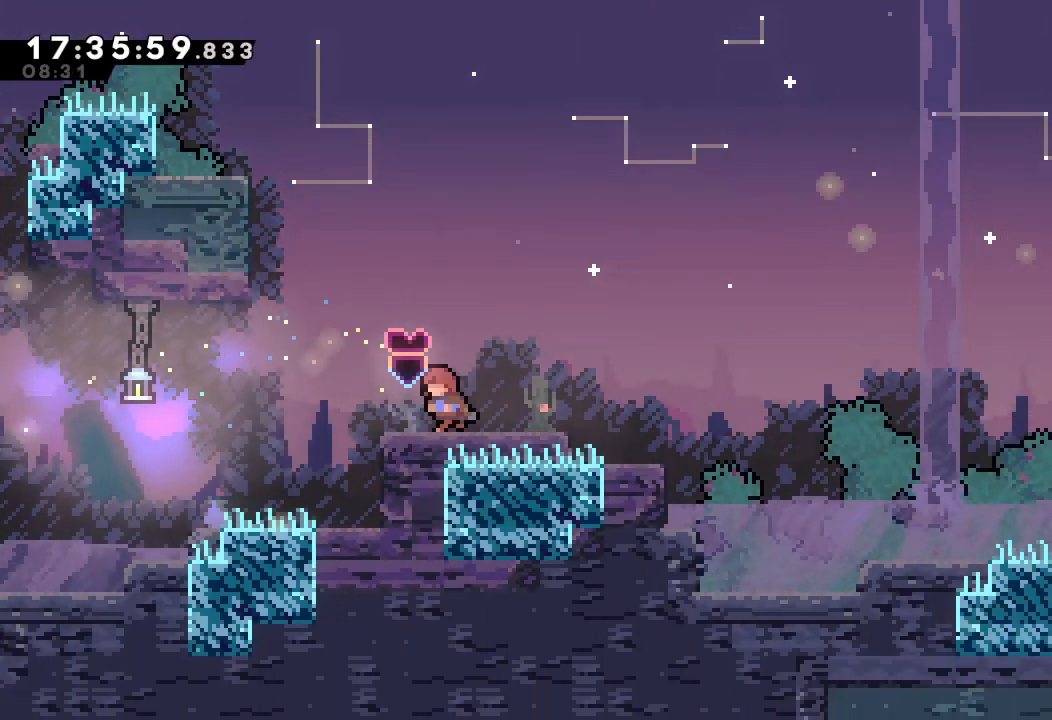
Gameplay with keyboard; each line is a JSON object with the keys held at the frame after it. "events" lists presses ("down") and releases ("up") of "a", "d", "down", "e", "escape", "f", "left", "right", "s", "space", "up" and "w" between this image and that frame as [ms after this image, input, new state], when the widget could be followed in between. No other keys are recorded. Mouse input is not recorded.
{"keys": ["d", "right"], "events": [[100, "left", "up"], [200, "down", "down"], [200, "right", "down"], [200, "s", "down"], [300, "s", "up"], [334, "down", "up"], [434, "d", "down"]]}
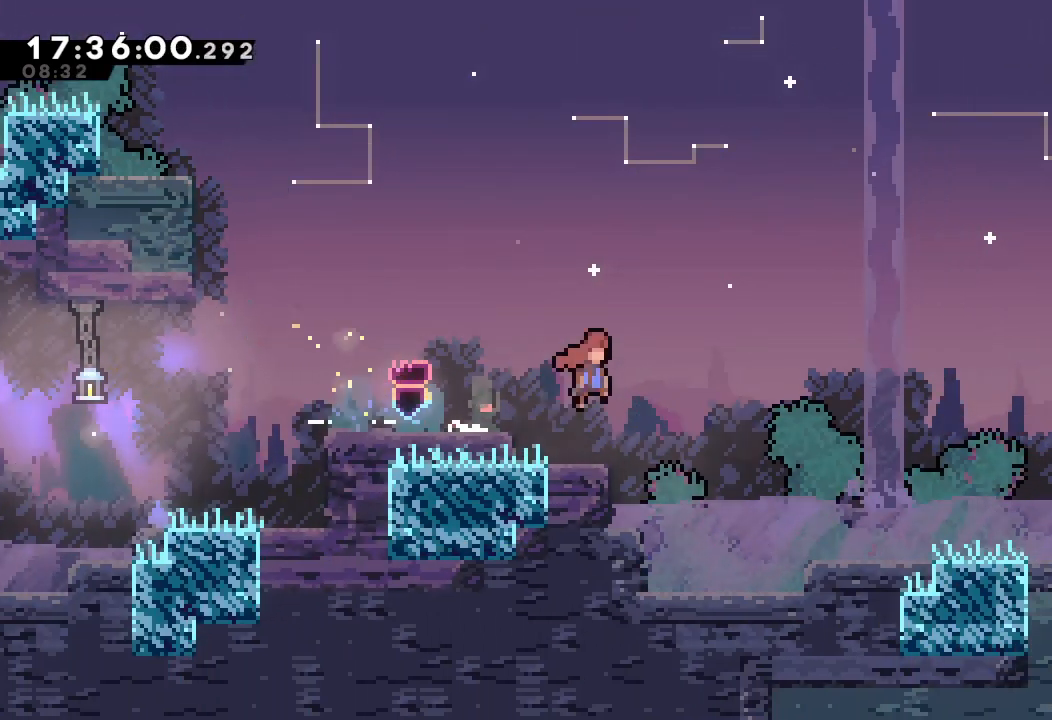
{"keys": ["right", "up"], "events": [[234, "d", "up"], [234, "up", "down"], [267, "s", "down"], [500, "s", "up"]]}
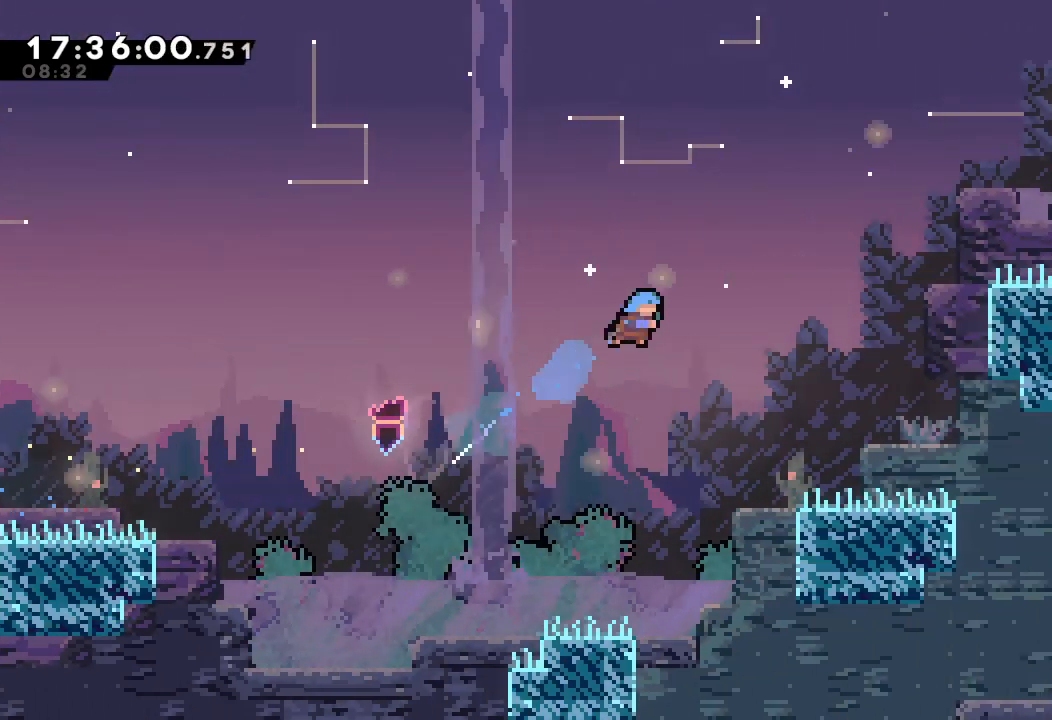
{"keys": [], "events": [[34, "up", "up"], [434, "right", "up"]]}
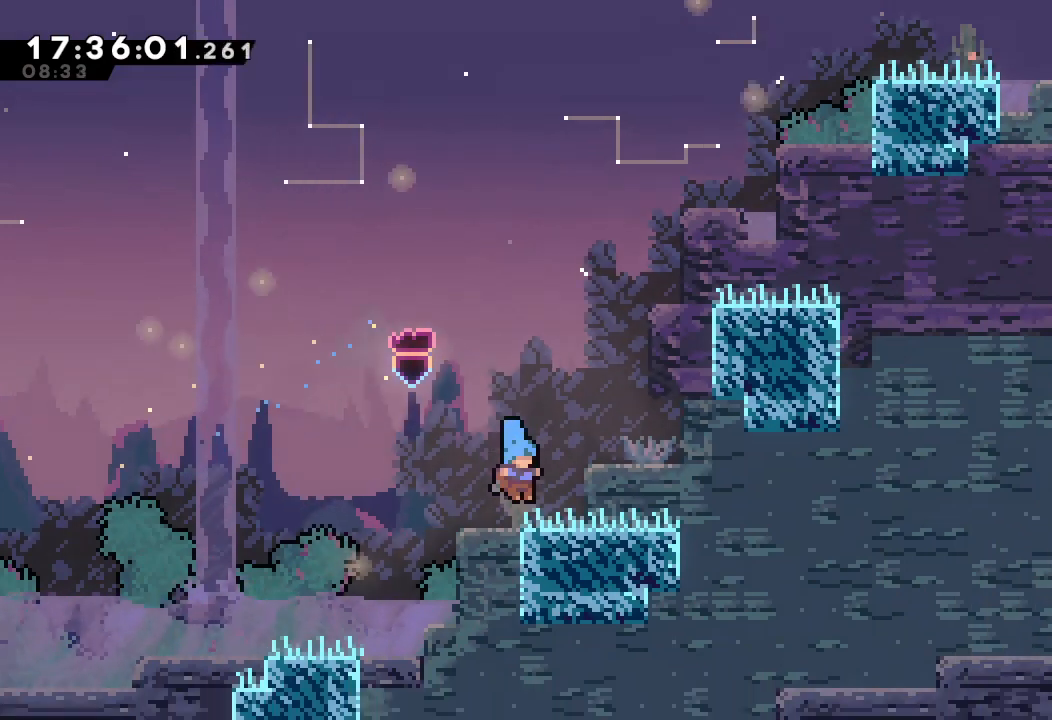
{"keys": ["s", "up"], "events": [[67, "d", "down"], [167, "right", "down"], [300, "d", "up"], [334, "up", "down"], [400, "right", "up"], [400, "s", "down"]]}
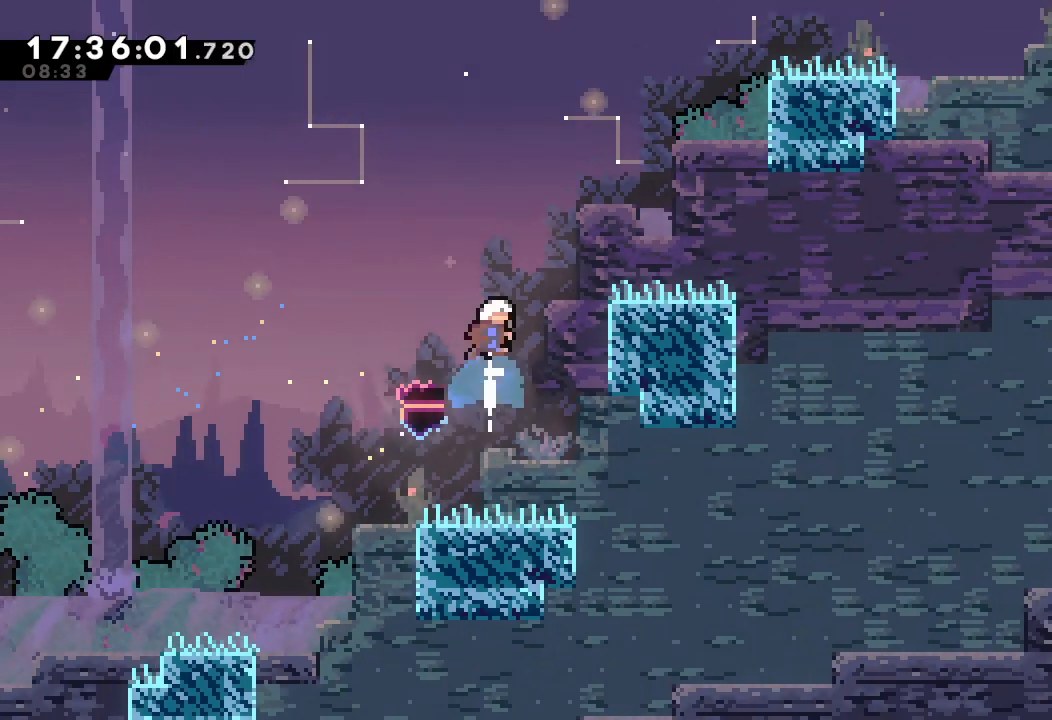
{"keys": ["a", "d"], "events": [[100, "right", "down"], [134, "a", "down"], [134, "s", "up"], [367, "up", "up"], [400, "d", "down"], [400, "right", "up"]]}
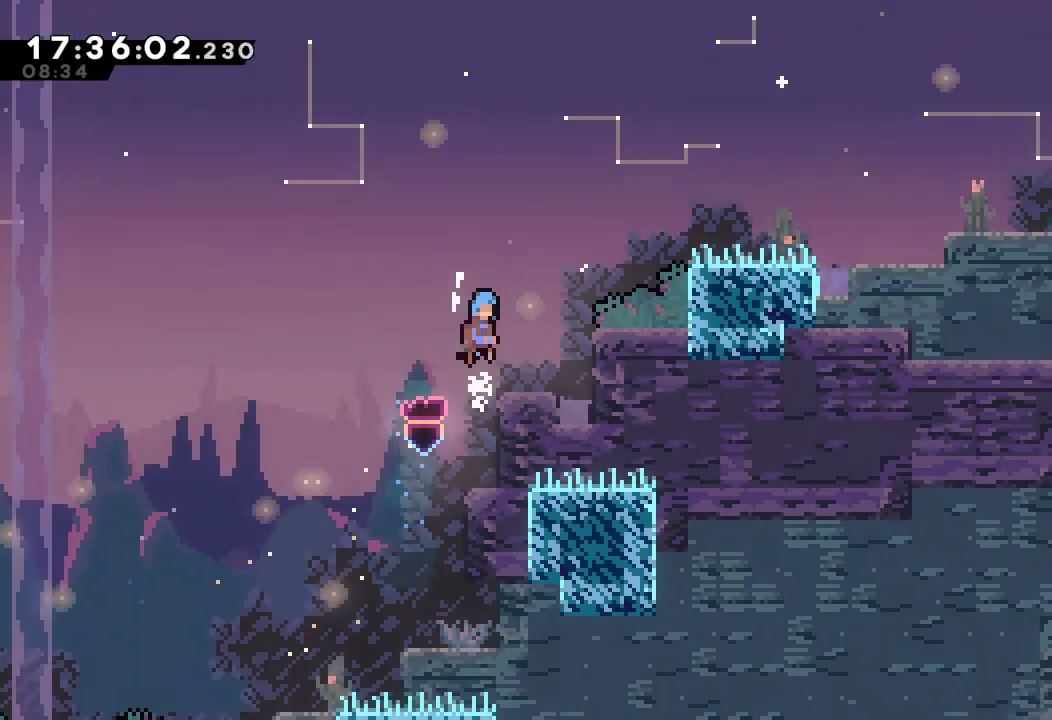
{"keys": ["d"], "events": [[134, "a", "up"], [134, "d", "up"], [200, "right", "down"], [334, "right", "up"], [434, "d", "down"]]}
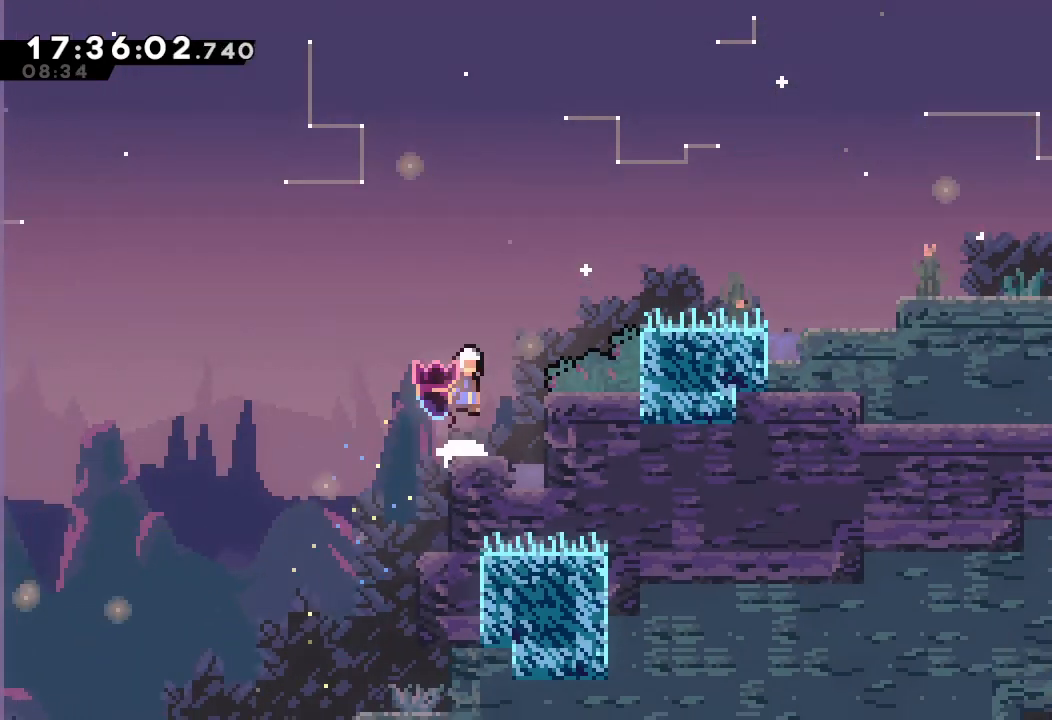
{"keys": ["right", "up"], "events": [[167, "d", "up"], [200, "right", "down"], [200, "s", "down"], [200, "up", "down"], [500, "s", "up"]]}
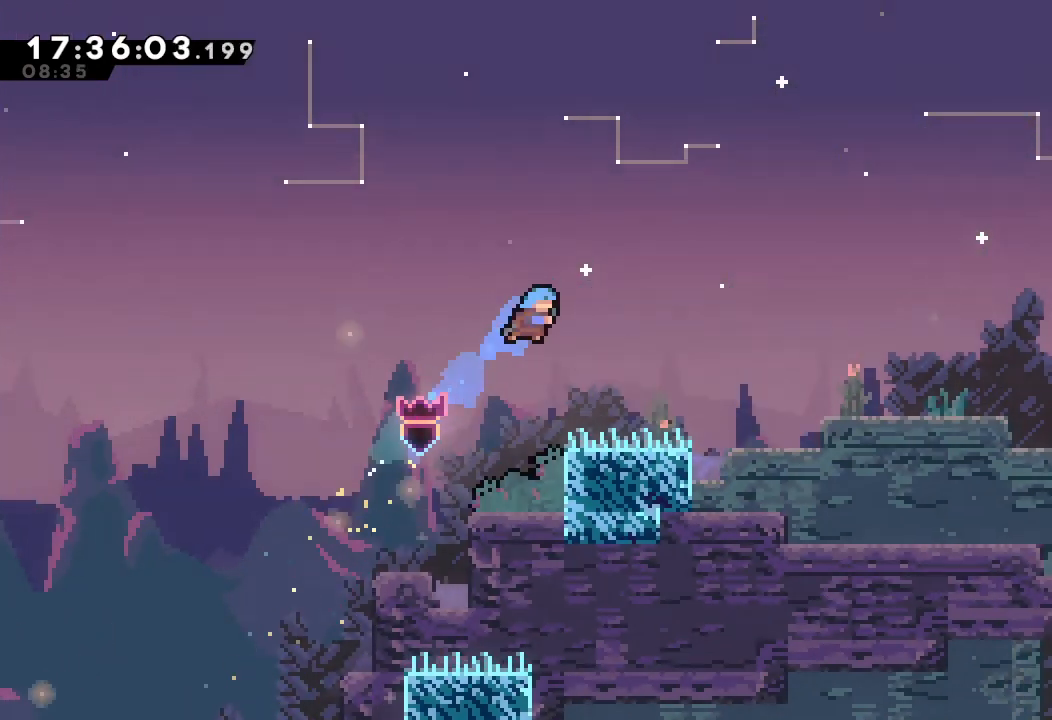
{"keys": ["d", "right"], "events": [[67, "up", "up"], [367, "d", "down"]]}
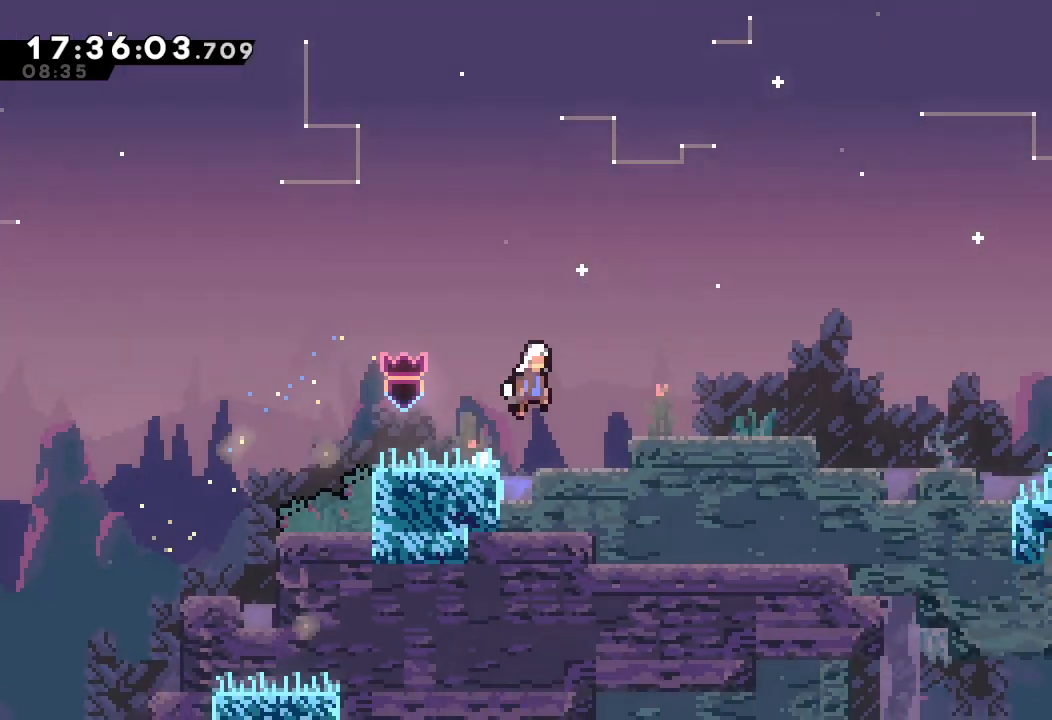
{"keys": ["right"], "events": [[300, "d", "up"]]}
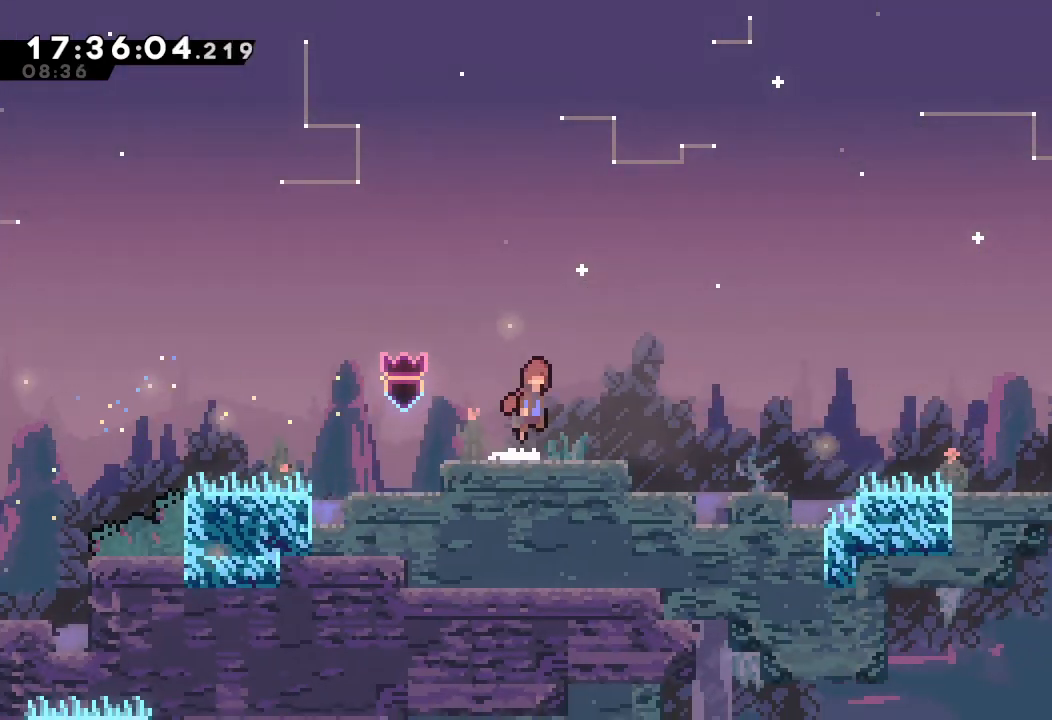
{"keys": ["right"], "events": [[34, "d", "down"], [167, "d", "up"], [200, "s", "down"], [434, "s", "up"]]}
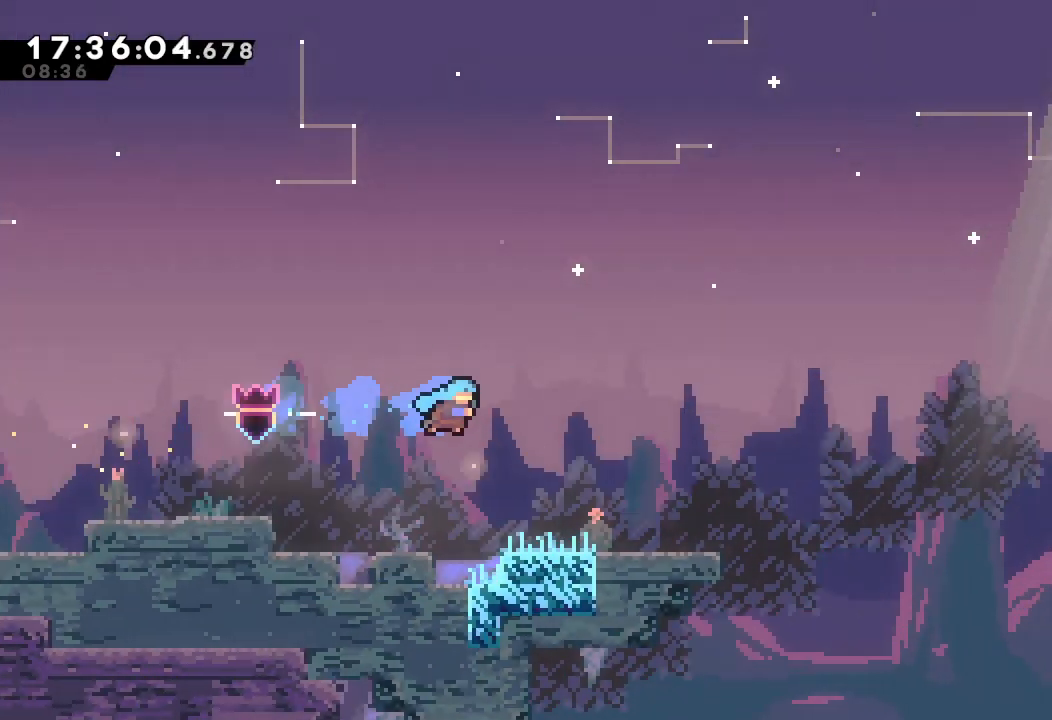
{"keys": [], "events": [[234, "right", "up"]]}
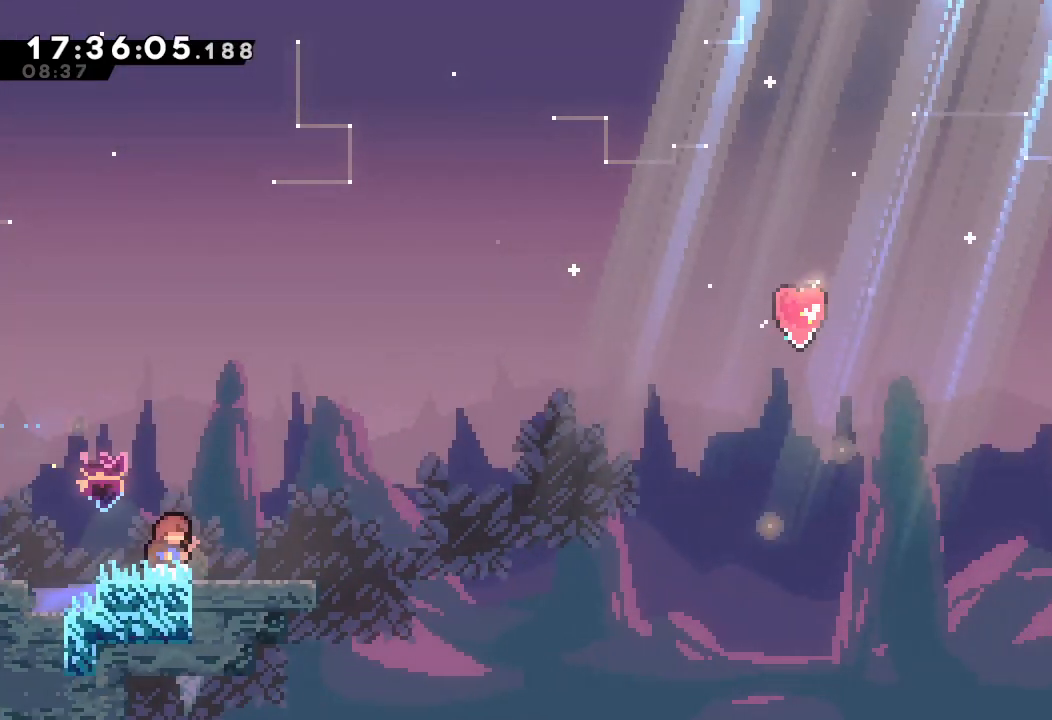
{"keys": [], "events": []}
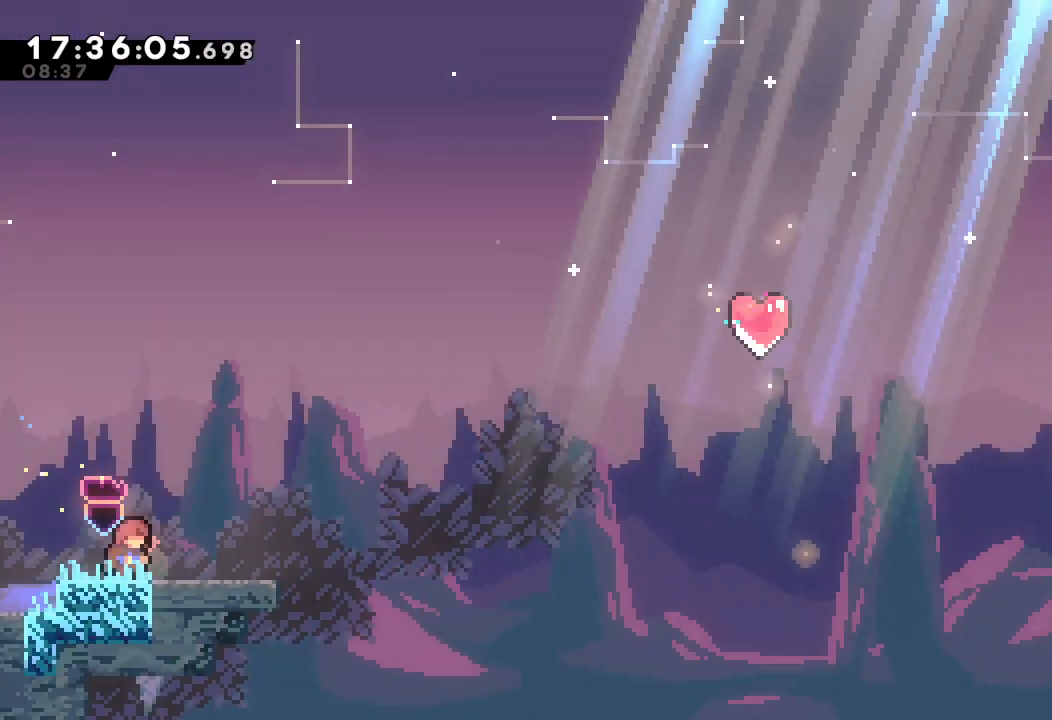
{"keys": [], "events": [[134, "right", "down"], [167, "right", "up"]]}
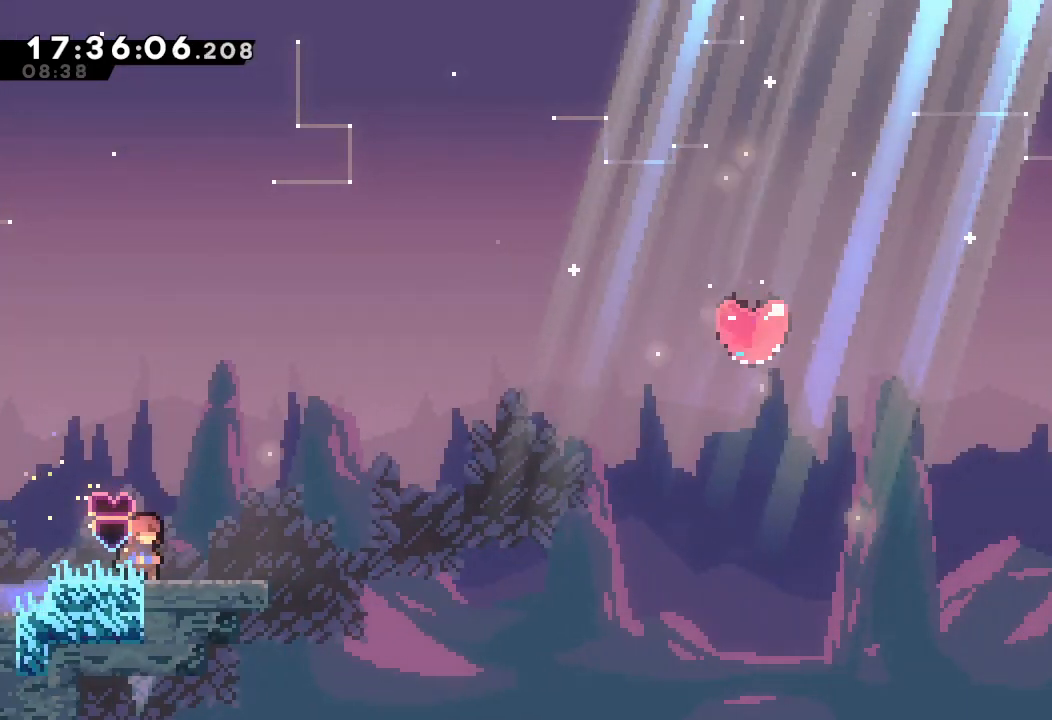
{"keys": ["right", "s"], "events": [[367, "right", "down"], [467, "s", "down"]]}
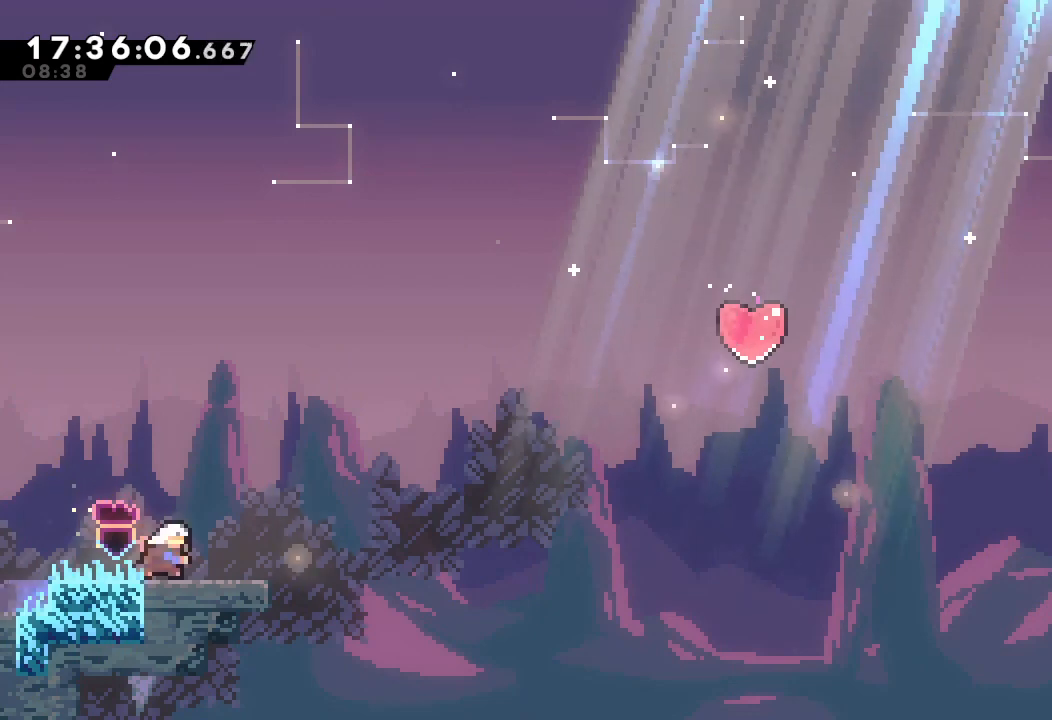
{"keys": ["right"], "events": [[100, "s", "up"], [134, "d", "down"], [467, "d", "up"]]}
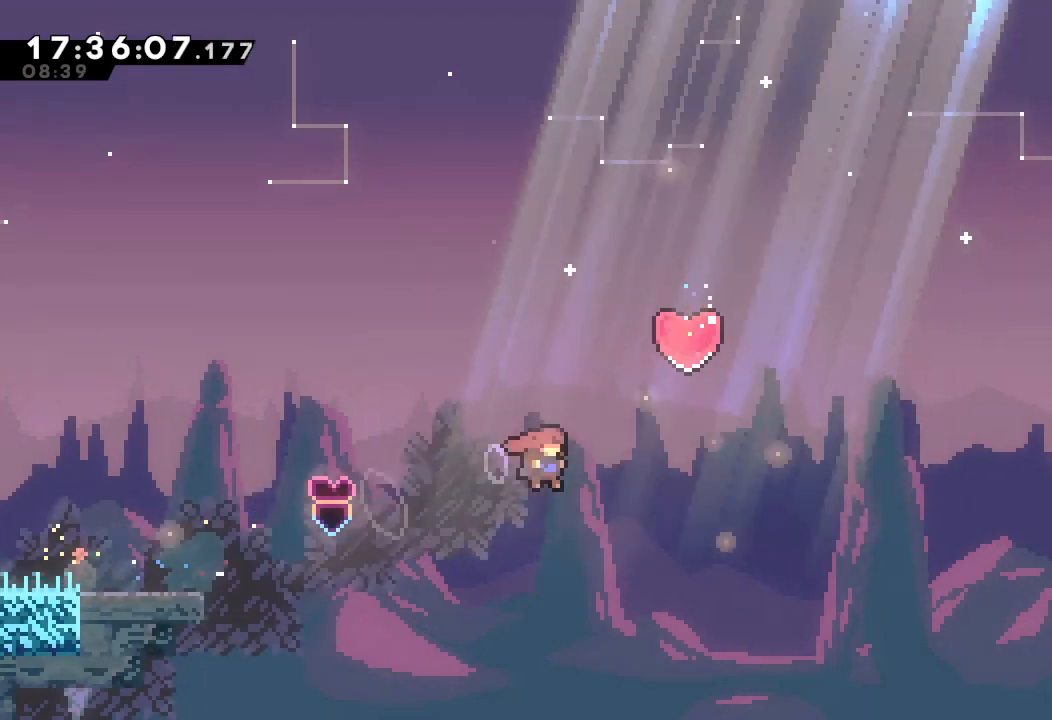
{"keys": ["right", "s", "up"], "events": [[34, "up", "down"], [67, "s", "down"]]}
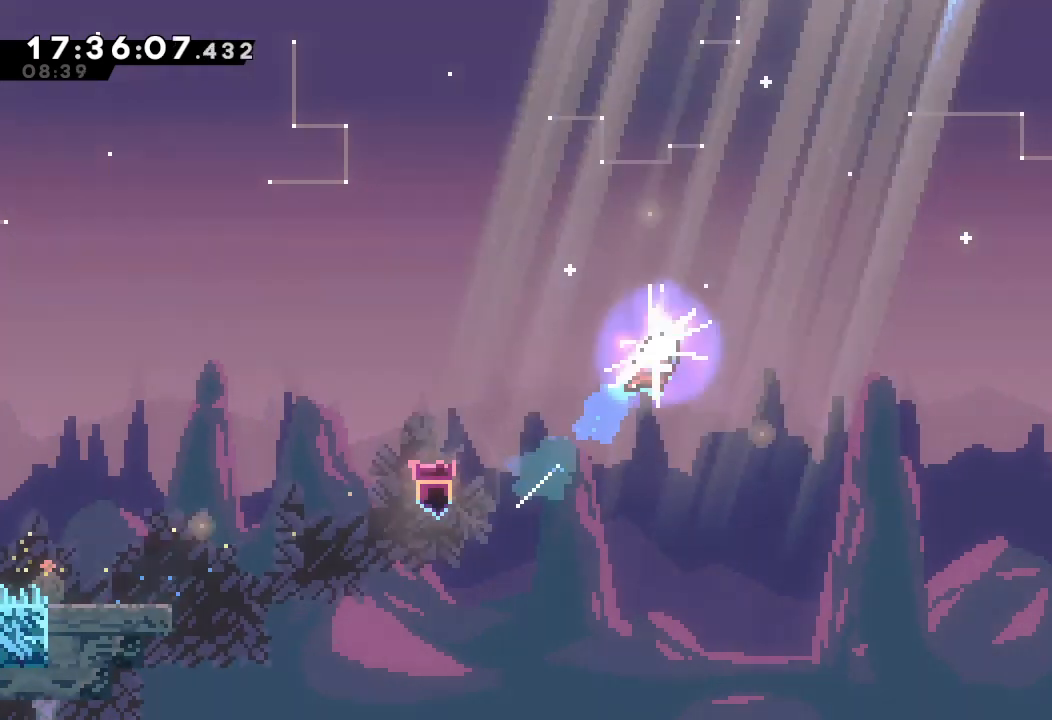
{"keys": ["right"], "events": [[334, "s", "up"], [367, "up", "up"]]}
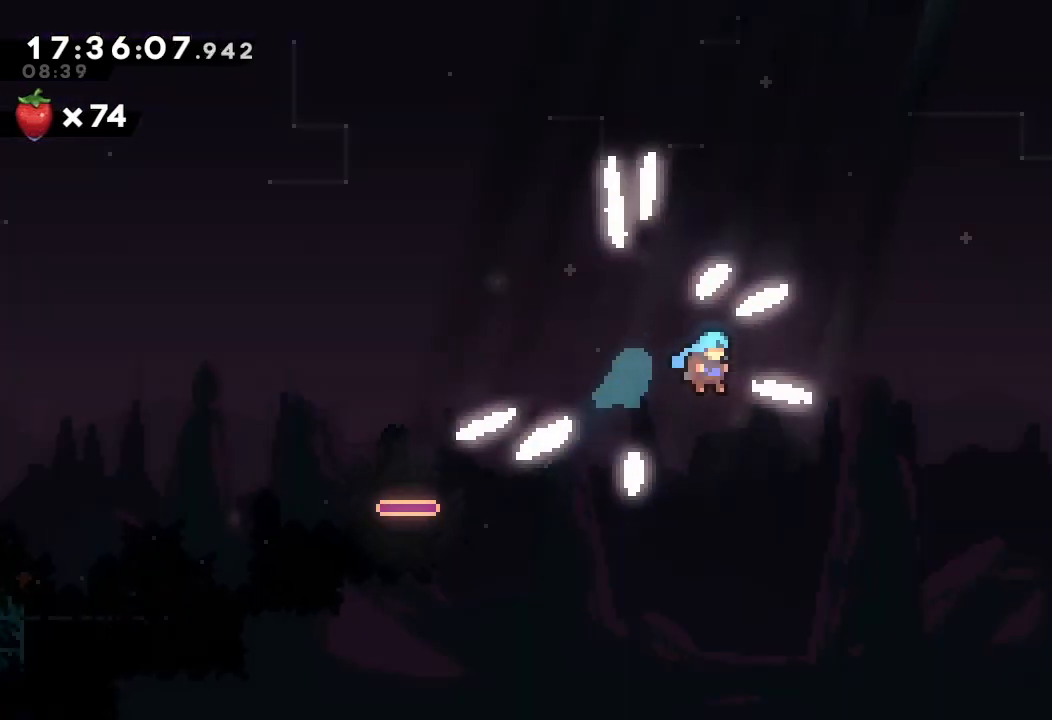
{"keys": ["right"], "events": []}
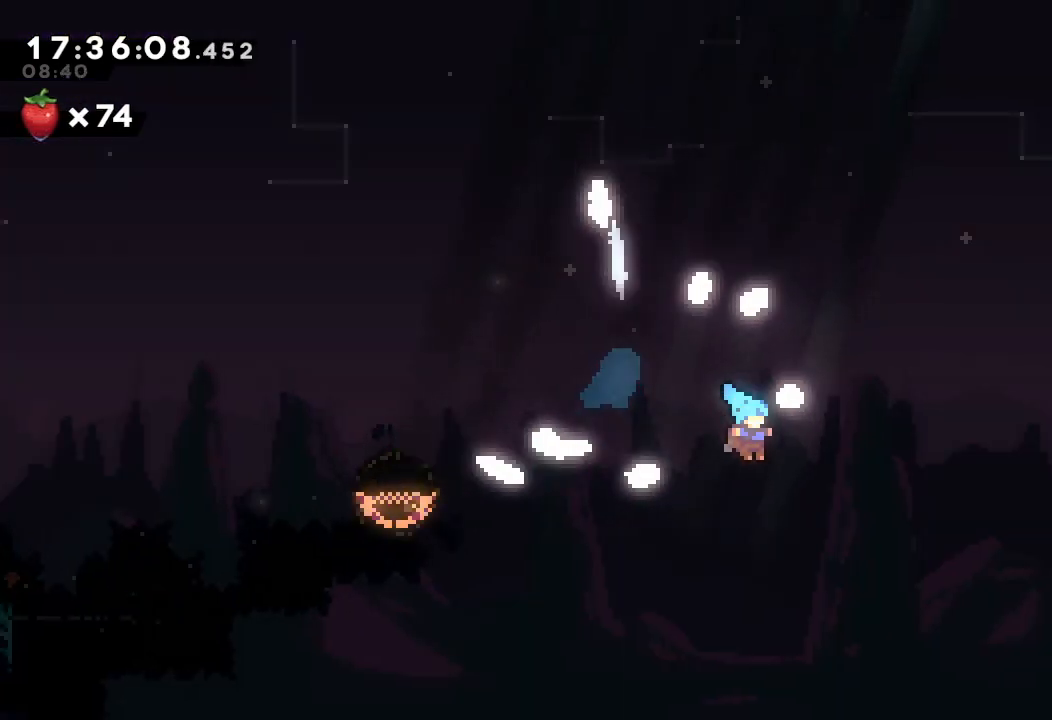
{"keys": [], "events": [[100, "right", "up"]]}
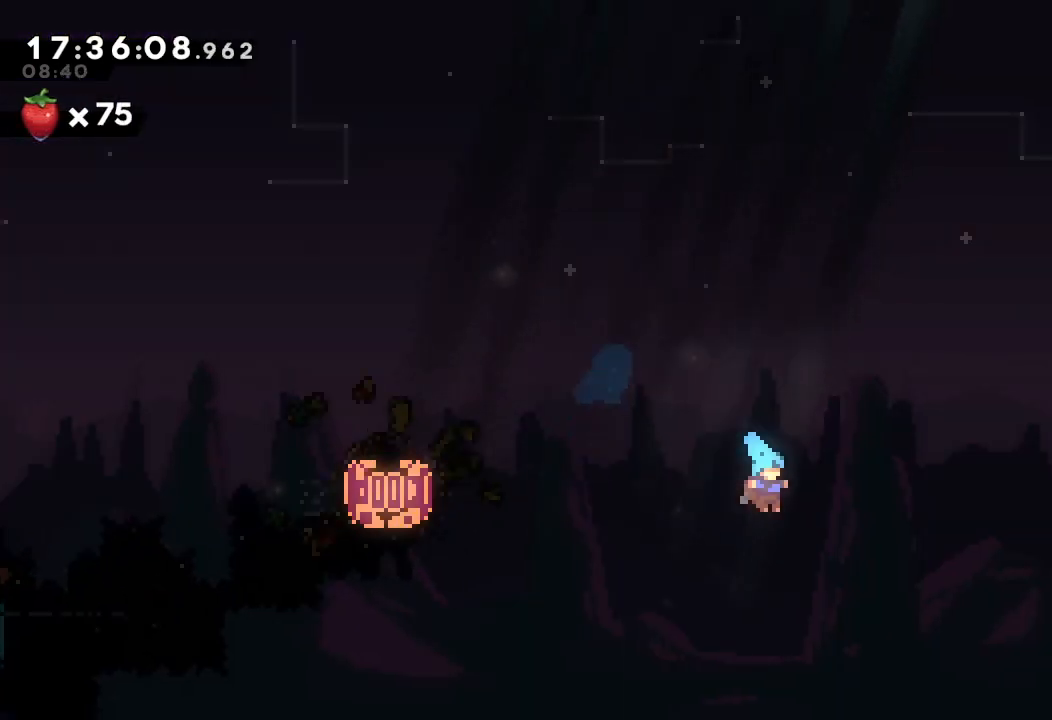
{"keys": [], "events": []}
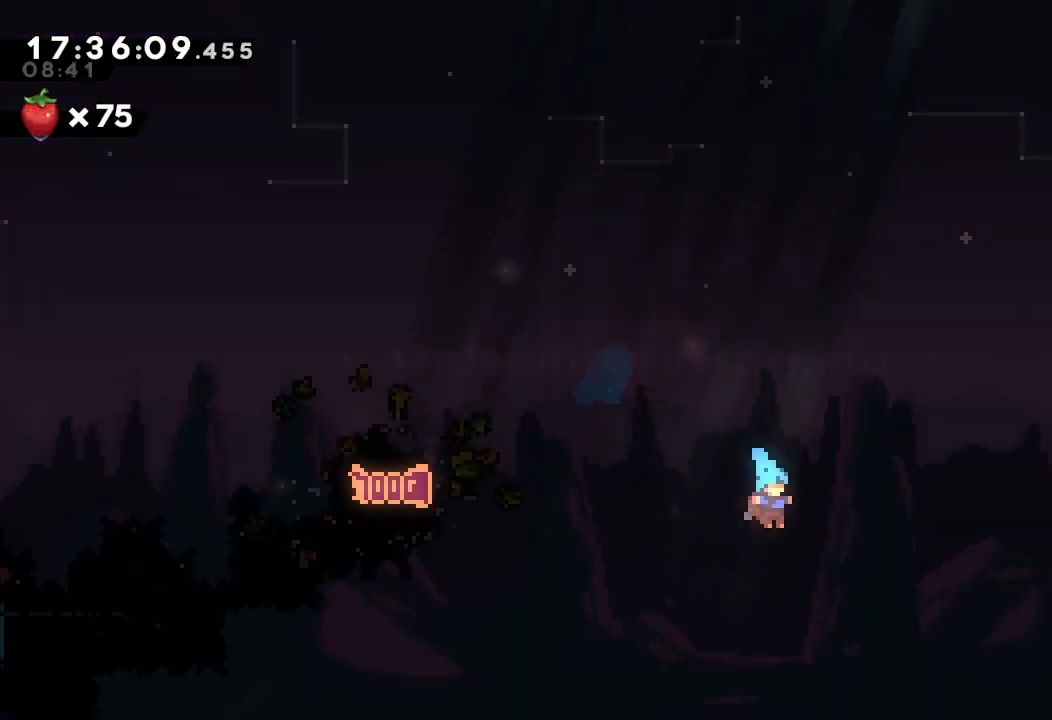
{"keys": [], "events": []}
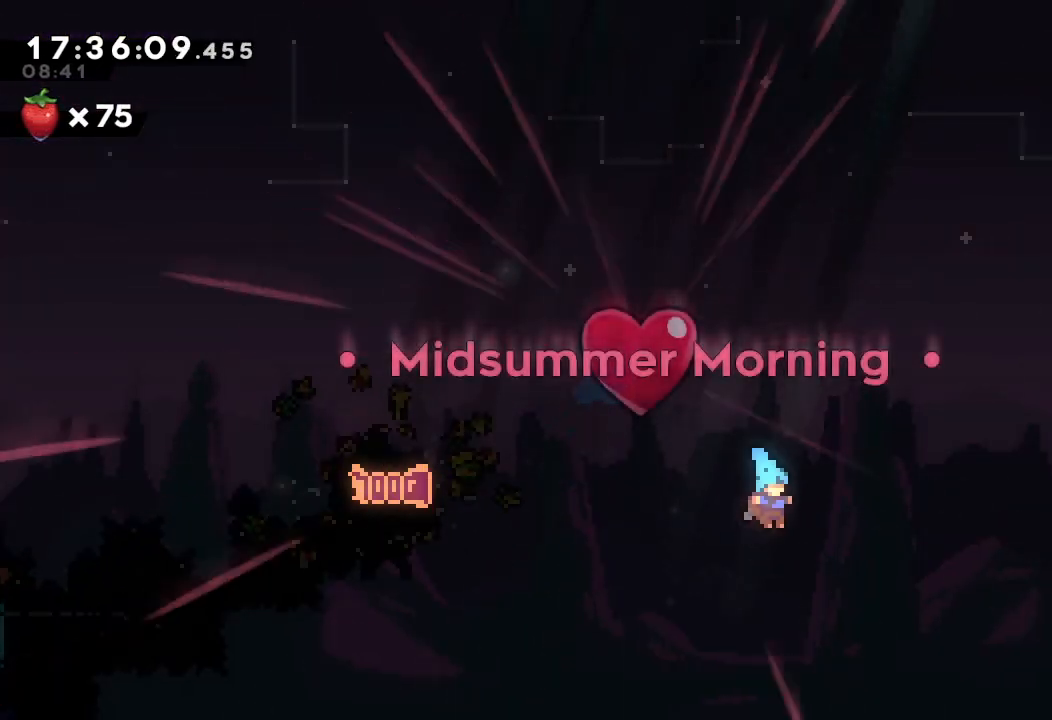
{"keys": [], "events": []}
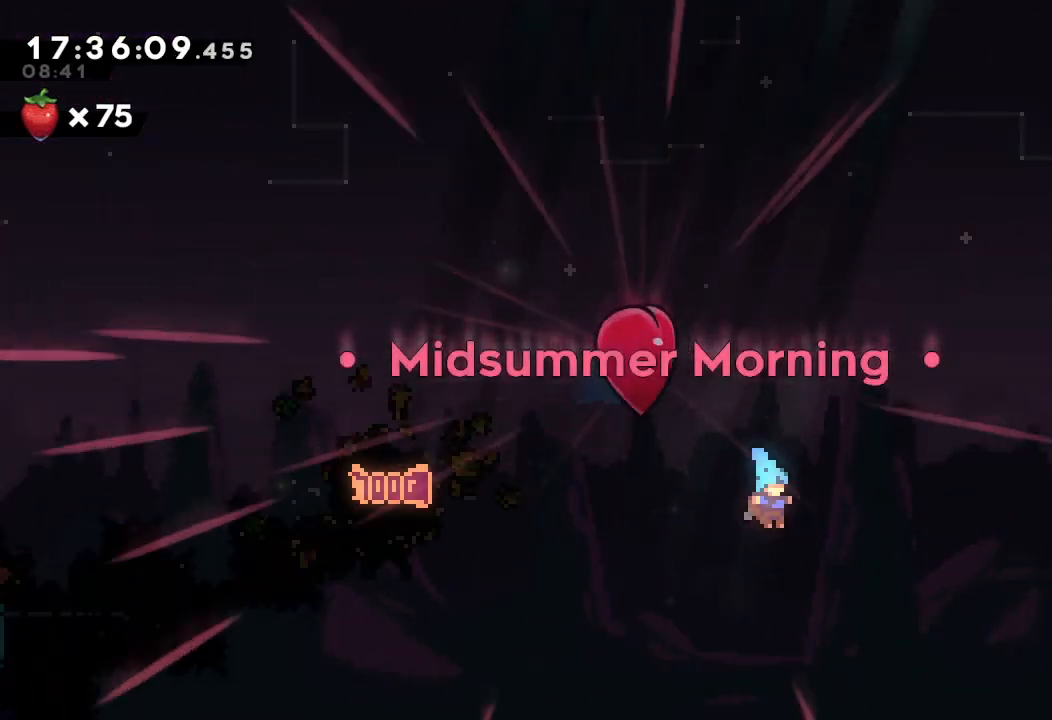
{"keys": [], "events": []}
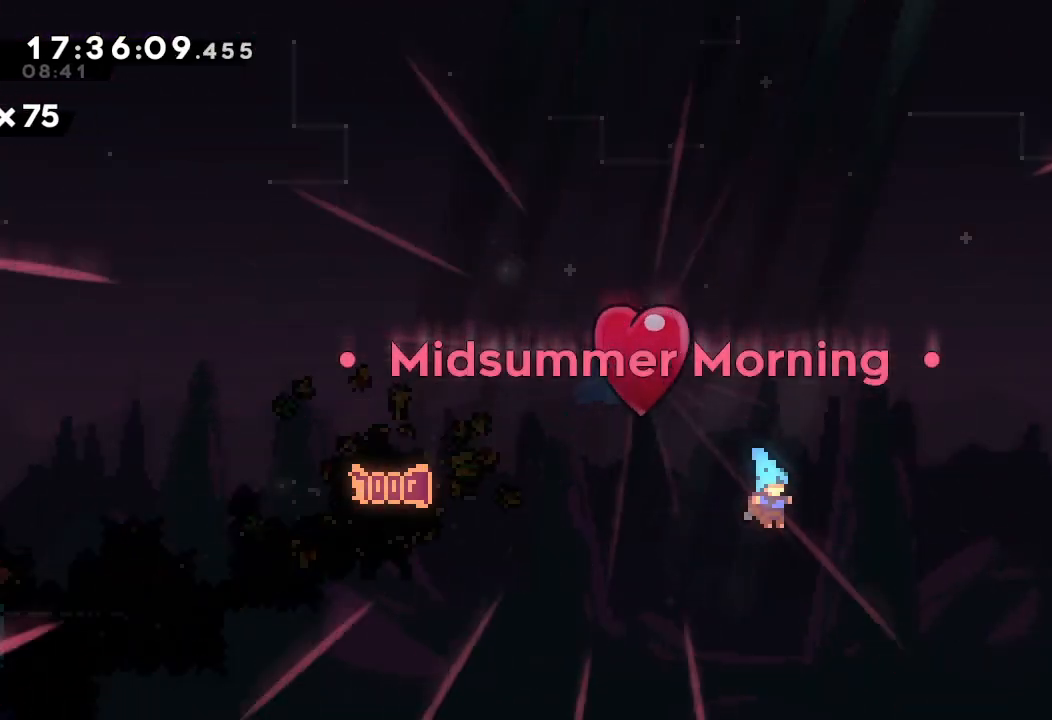
{"keys": [], "events": [[67, "d", "down"], [134, "d", "up"]]}